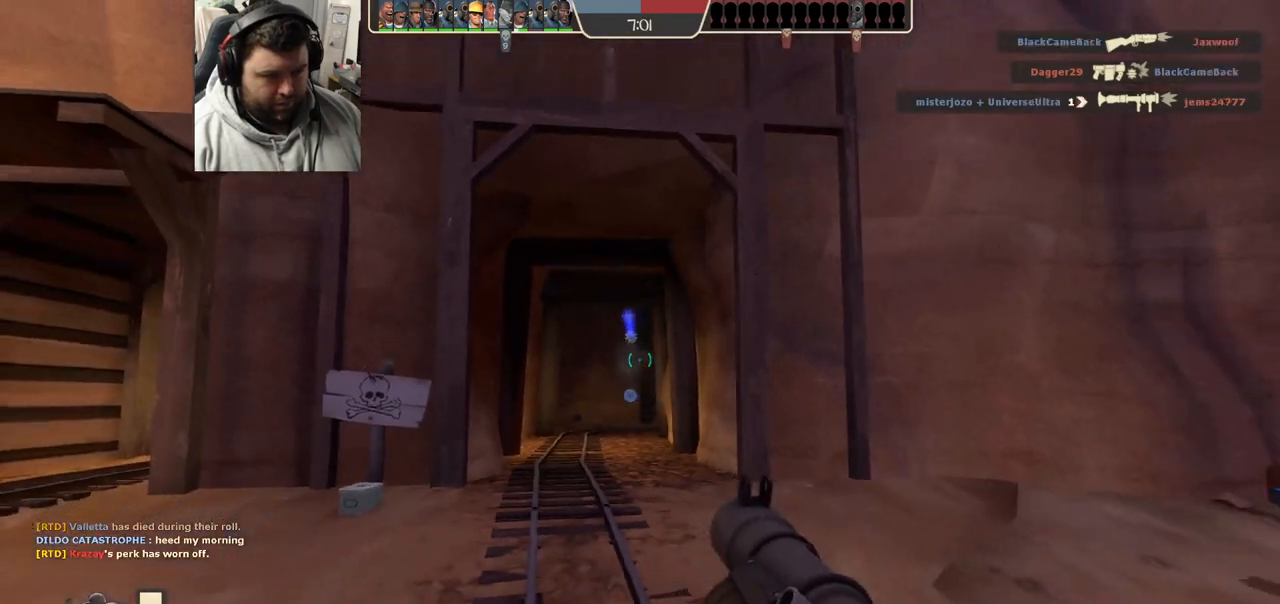
Gameplay with a controller (PlayStation layout); each line is a JSON object with the inputs held at the frame after it (dt_ms = milliseconds from this image to that frame). "events" lists button and stick changes between this image and that frame as [ms after this image, input, new state], when the widget could be followed in between.
{"dt_ms": 500, "buttons": [], "left_stick": "up-left", "right_stick": "center", "events": [[67, "SQUARE", "down"], [133, "SQUARE", "up"], [233, "SQUARE", "down"], [233, "left_stick", "right"], [333, "SQUARE", "up"], [400, "SQUARE", "down"], [417, "left_stick", "up"], [467, "left_stick", "up-left"], [500, "SQUARE", "up"]]}
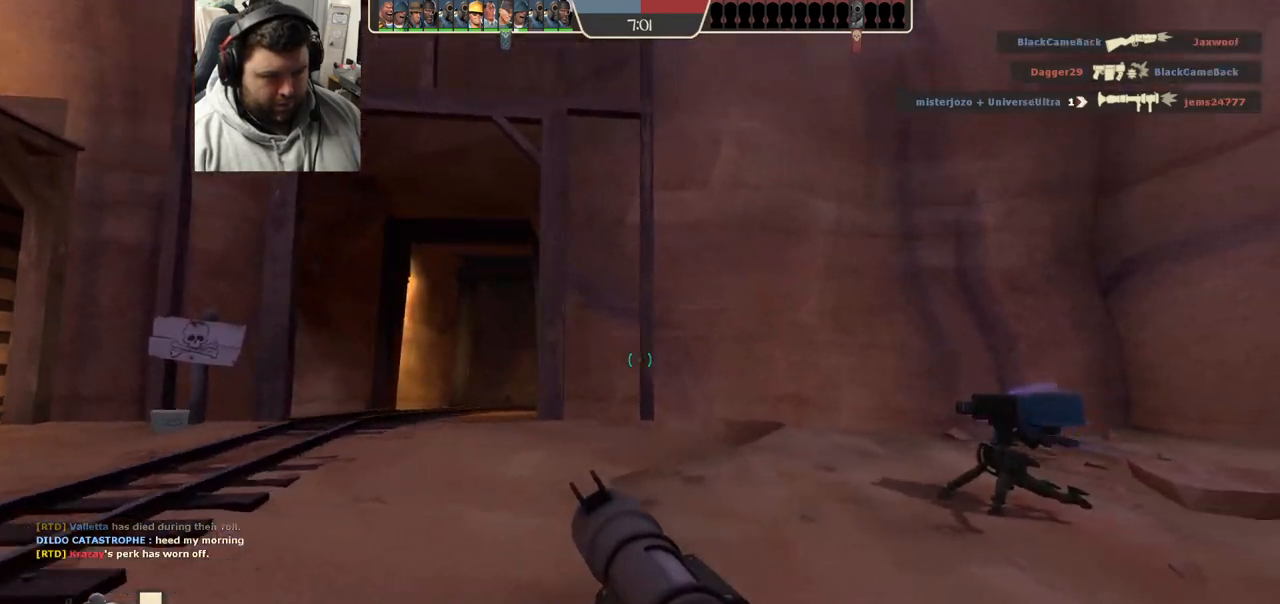
{"dt_ms": 500, "buttons": [], "left_stick": "up-left", "right_stick": "up-right", "events": [[67, "L2", "down"], [233, "L2", "up"], [467, "right_stick", "up-right"]]}
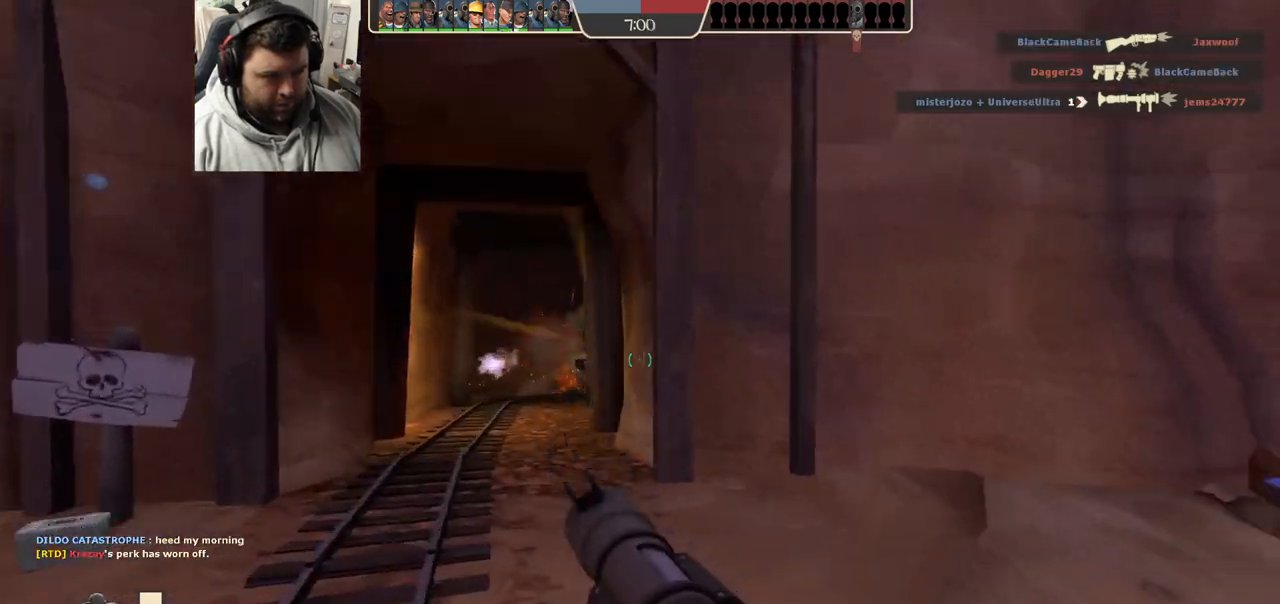
{"dt_ms": 500, "buttons": [], "left_stick": "down", "right_stick": "center", "events": [[33, "right_stick", "center"], [317, "R2", "down"], [433, "left_stick", "down-left"], [467, "R2", "up"], [483, "left_stick", "down"]]}
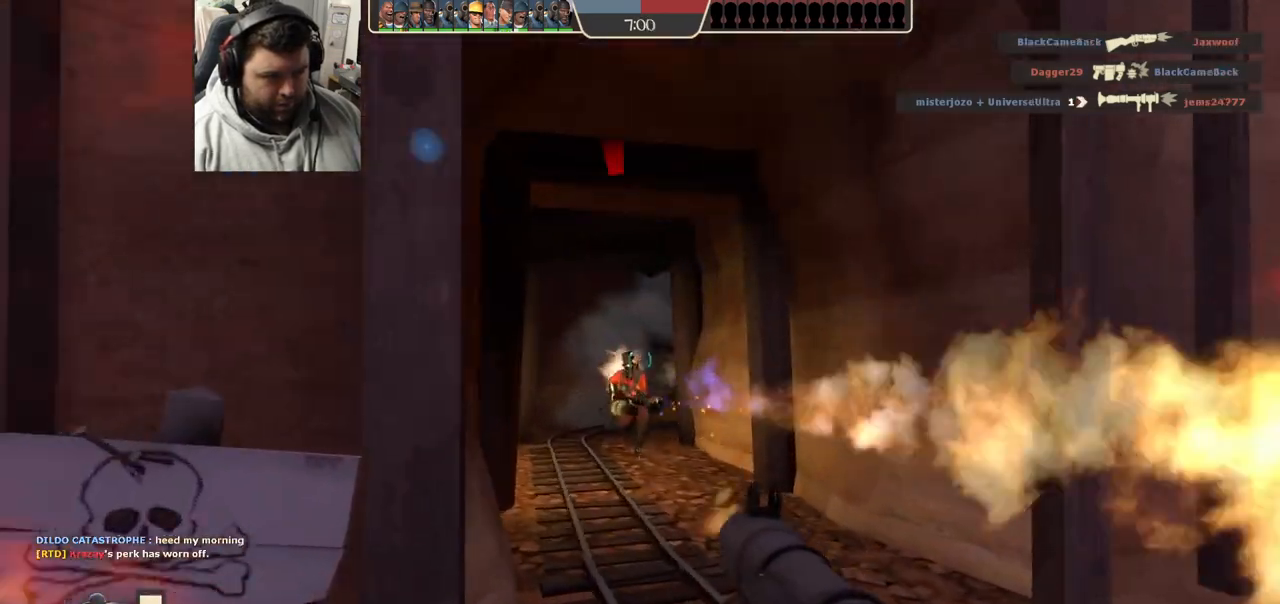
{"dt_ms": 500, "buttons": [], "left_stick": "down", "right_stick": "center"}
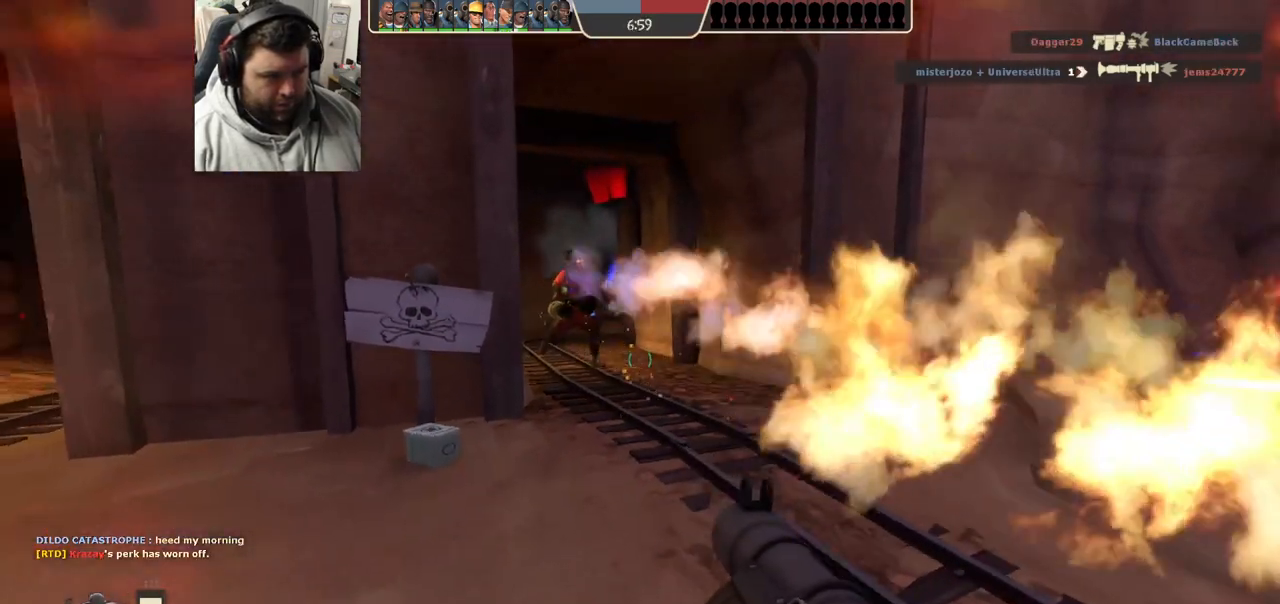
{"dt_ms": 500, "buttons": ["SQUARE", "L2"], "left_stick": "down-right", "right_stick": "center", "events": [[33, "R2", "down"], [117, "R2", "up"], [150, "R2", "down"], [267, "R2", "up"], [300, "left_stick", "down-right"], [333, "L2", "down"], [433, "SQUARE", "down"]]}
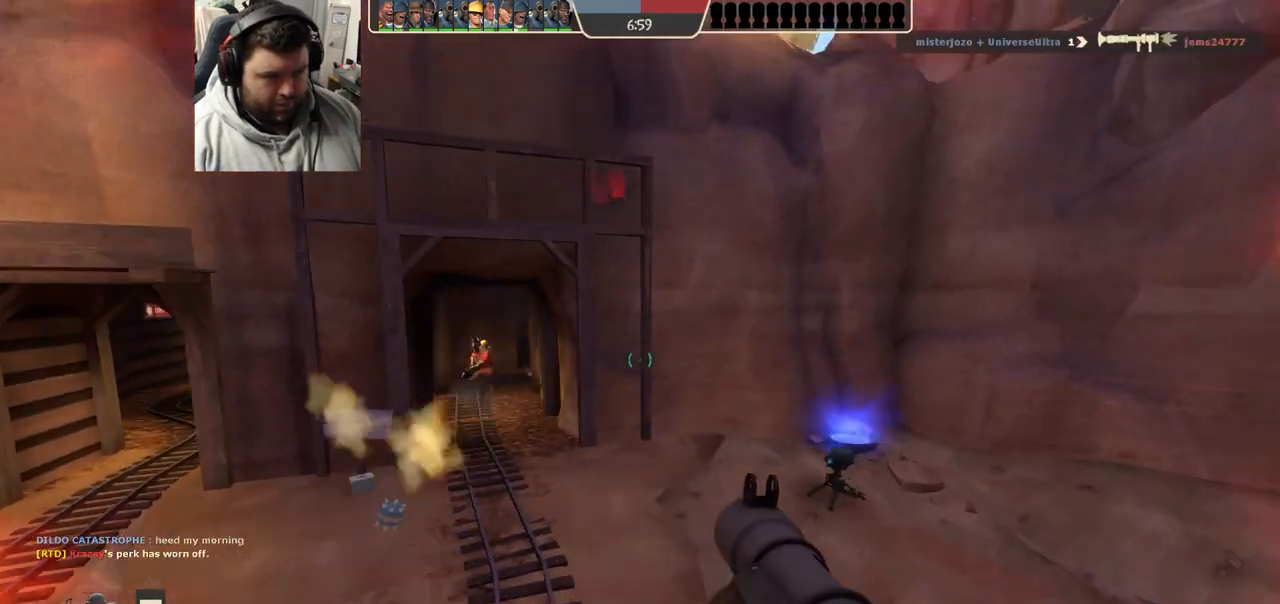
{"dt_ms": 500, "buttons": ["L2"], "left_stick": "down-right", "right_stick": "center", "events": [[17, "SQUARE", "up"], [83, "SQUARE", "down"], [183, "L2", "up"], [183, "SQUARE", "up"], [300, "L2", "down"]]}
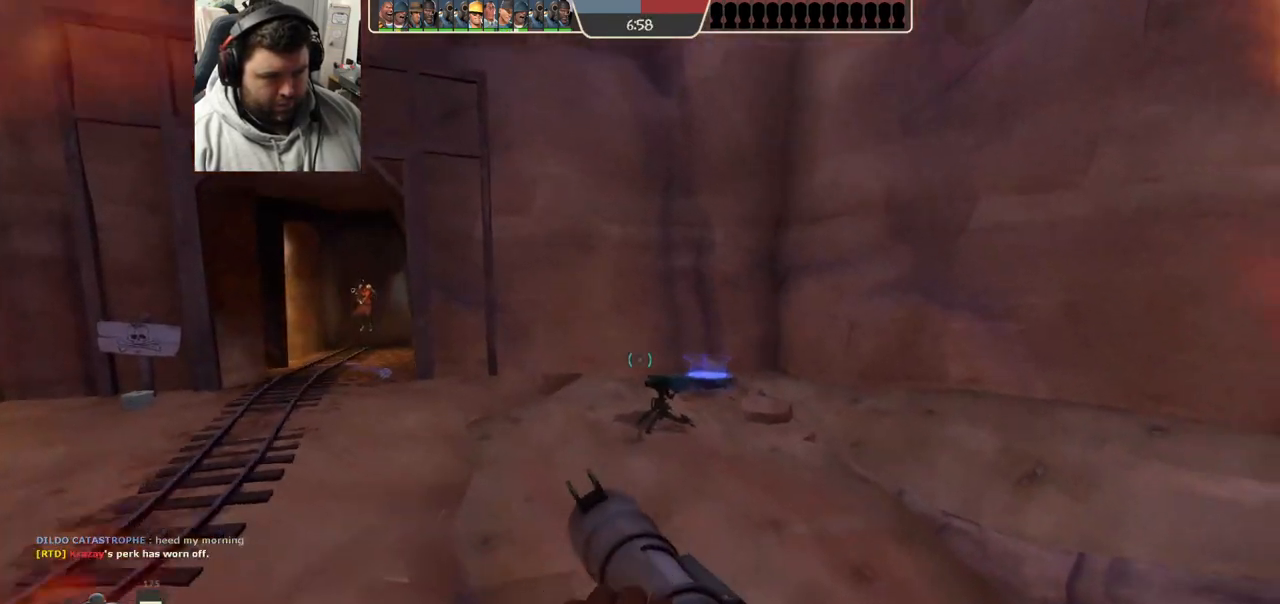
{"dt_ms": 500, "buttons": [], "left_stick": "up-right", "right_stick": "center", "events": [[50, "left_stick", "right"], [333, "L2", "up"], [417, "left_stick", "up-right"]]}
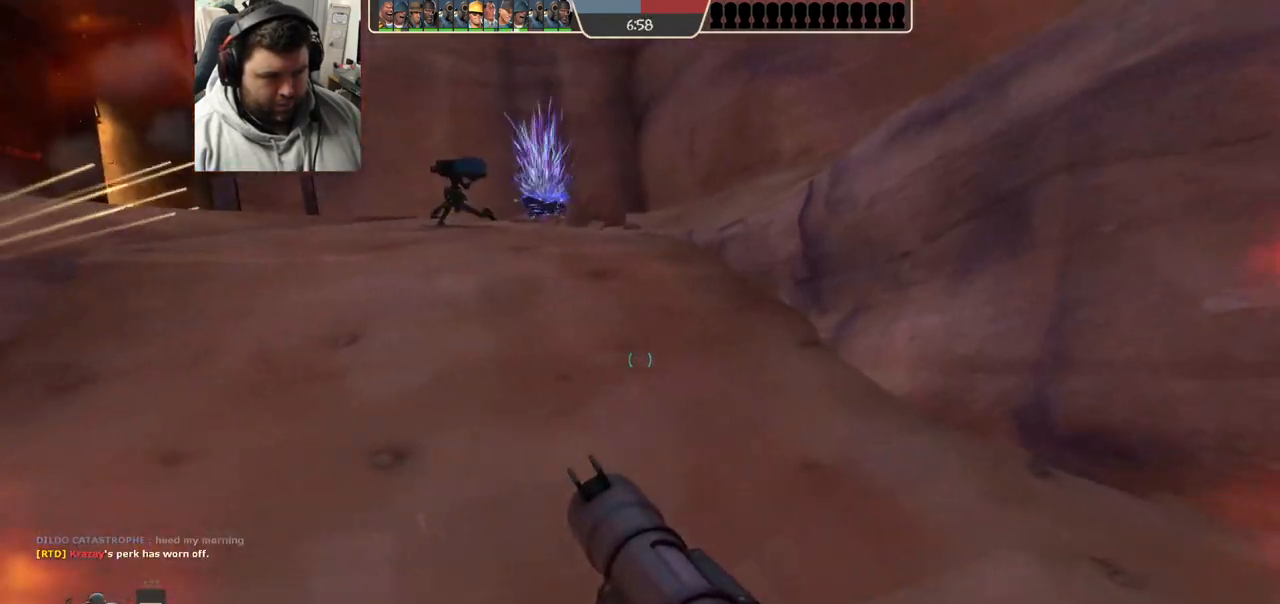
{"dt_ms": 500, "buttons": [], "left_stick": "up", "right_stick": "center", "events": [[33, "right_stick", "left"], [133, "left_stick", "up"], [183, "right_stick", "center"]]}
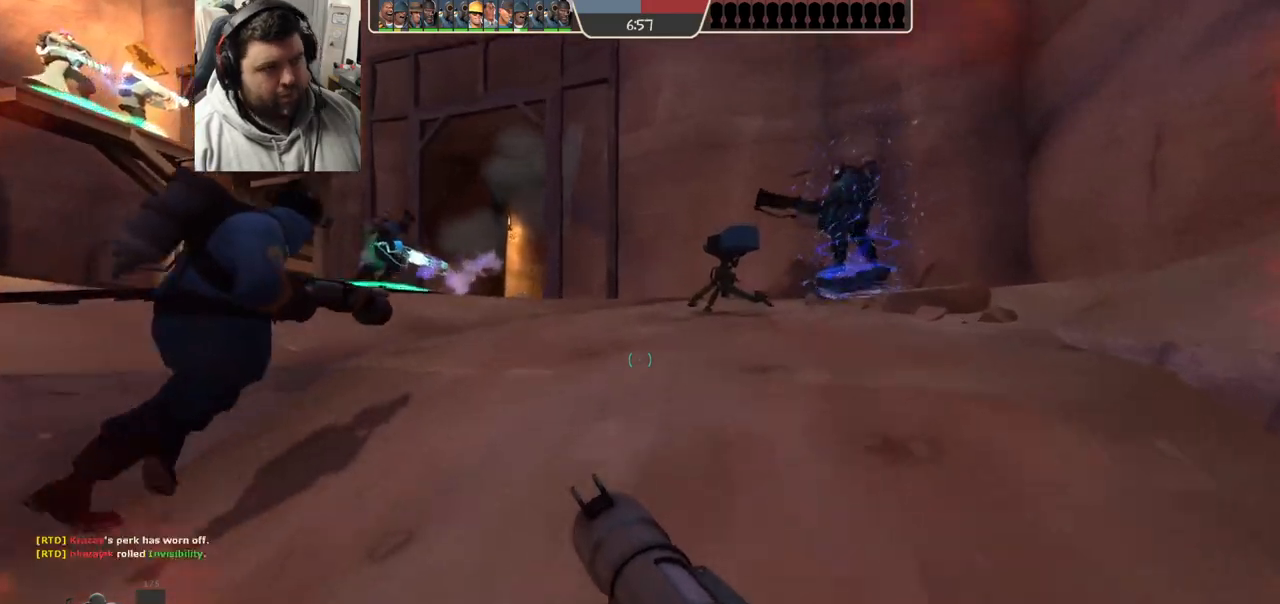
{"dt_ms": 500, "buttons": [], "left_stick": "up-left", "right_stick": "center", "events": [[400, "left_stick", "up-left"]]}
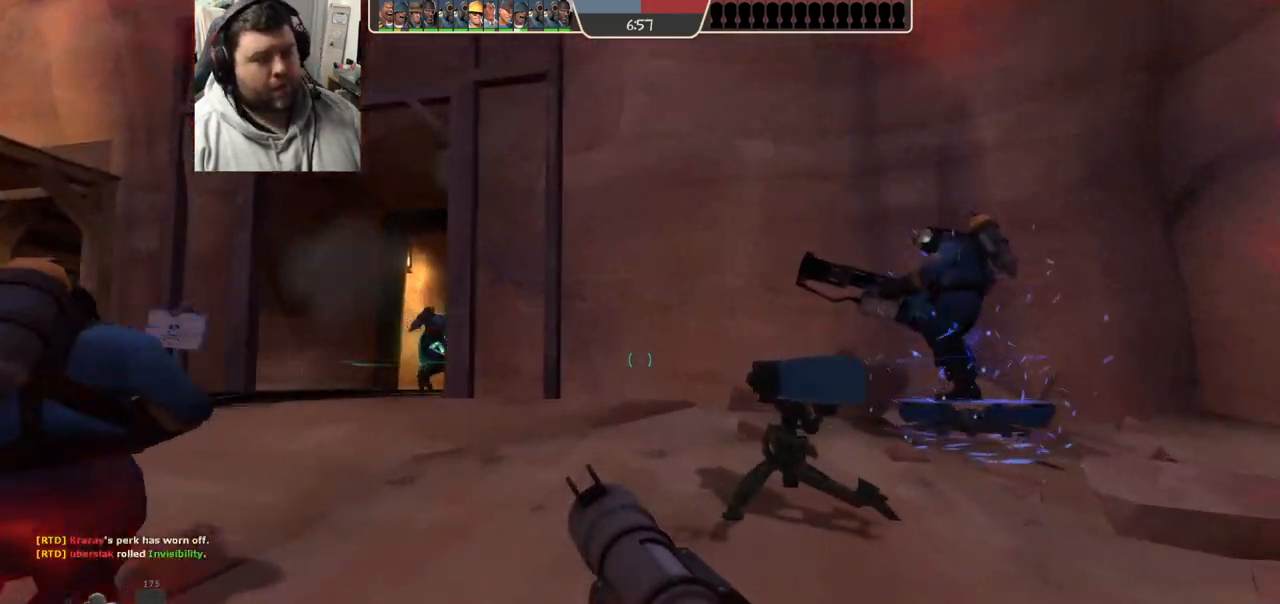
{"dt_ms": 1000, "buttons": [], "left_stick": "up-left", "right_stick": "center"}
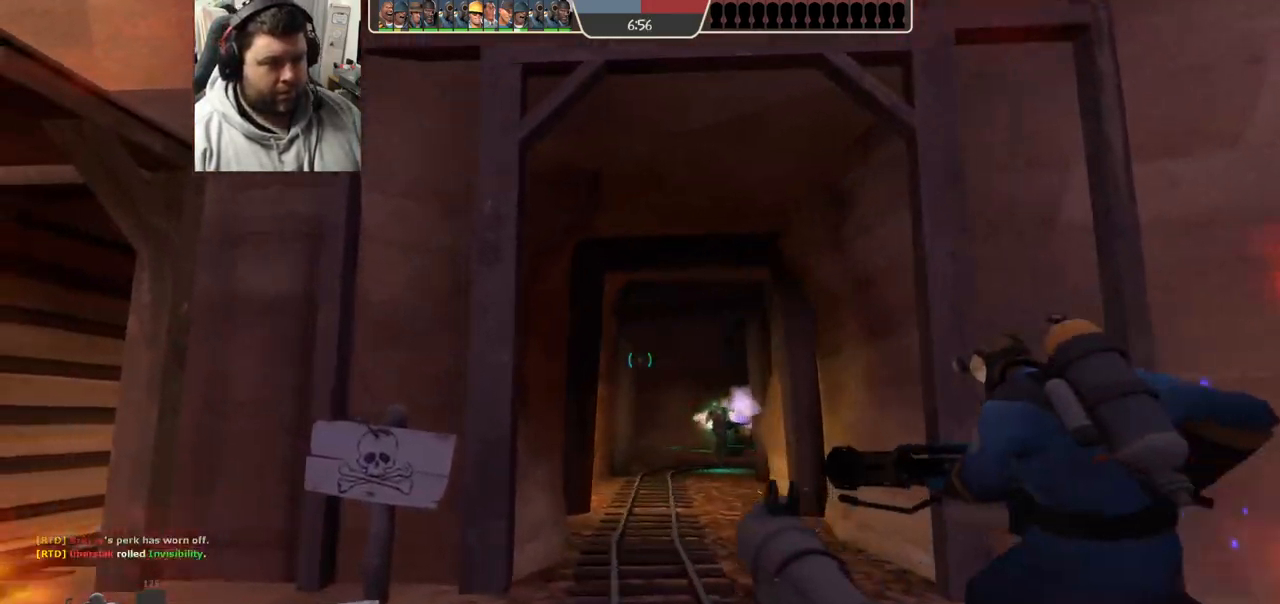
{"dt_ms": 500, "buttons": [], "left_stick": "up-left", "right_stick": "center", "events": [[317, "right_stick", "left"], [500, "right_stick", "center"]]}
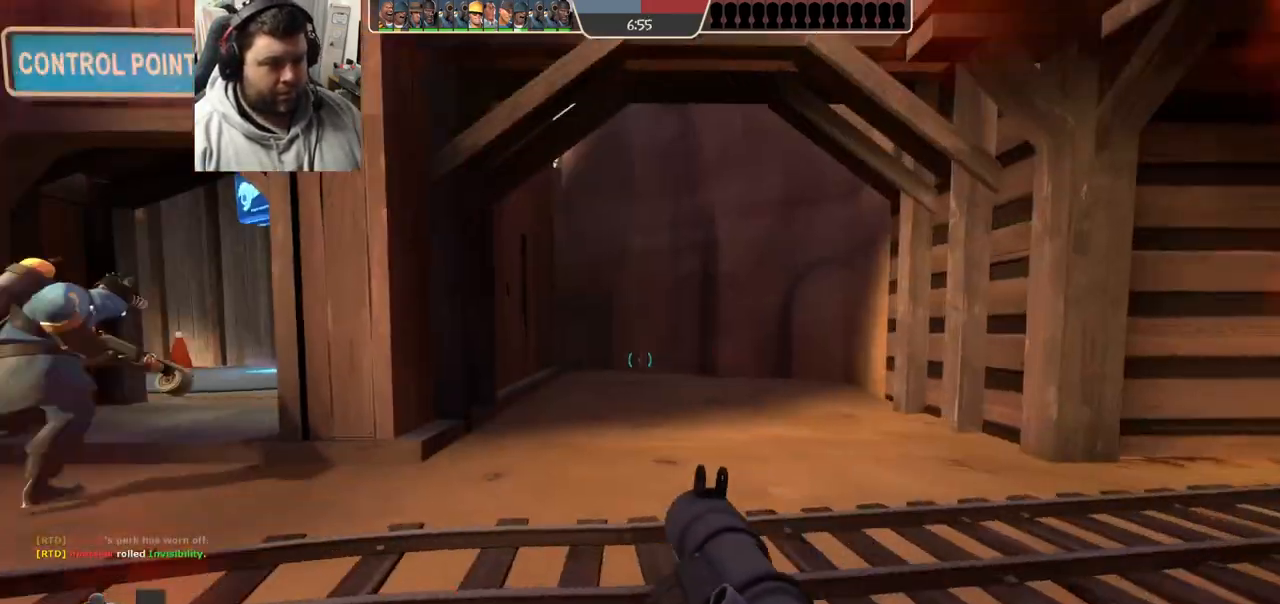
{"dt_ms": 500, "buttons": ["L2"], "left_stick": "up-left", "right_stick": "center", "events": [[100, "SQUARE", "down"], [150, "SQUARE", "up"], [217, "SQUARE", "down"], [317, "L2", "down"], [317, "SQUARE", "up"]]}
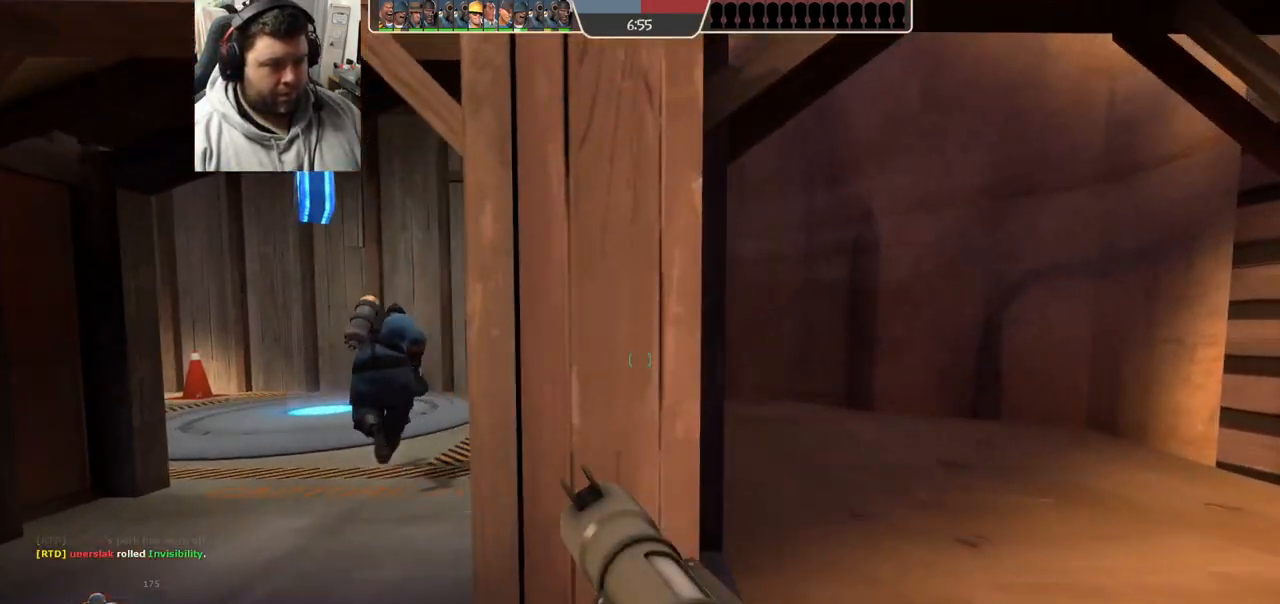
{"dt_ms": 500, "buttons": [], "left_stick": "up", "right_stick": "center", "events": [[133, "L2", "up"], [333, "left_stick", "up"]]}
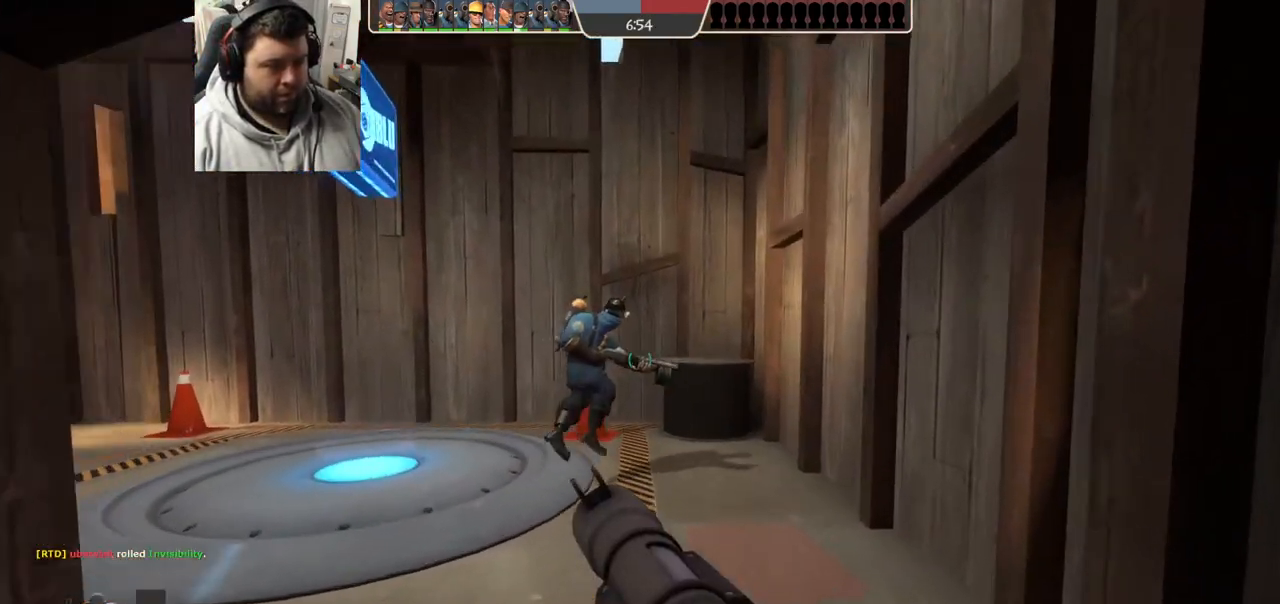
{"dt_ms": 500, "buttons": [], "left_stick": "up", "right_stick": "center", "events": [[167, "right_stick", "left"], [333, "right_stick", "center"]]}
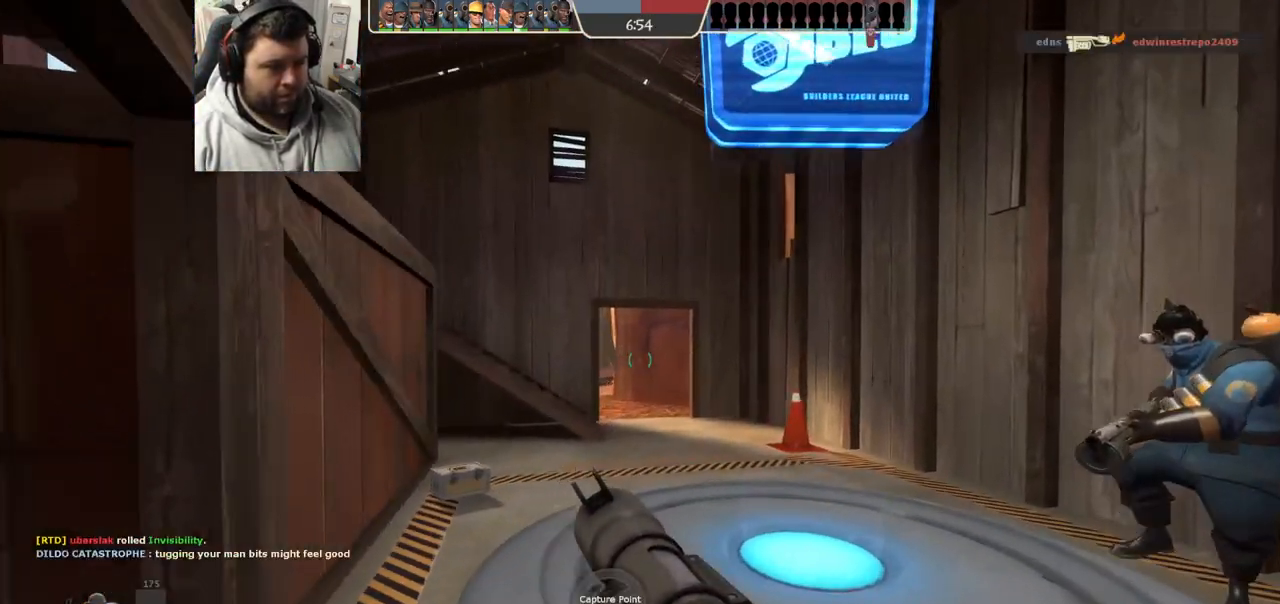
{"dt_ms": 500, "buttons": [], "left_stick": "up", "right_stick": "left", "events": [[450, "right_stick", "left"]]}
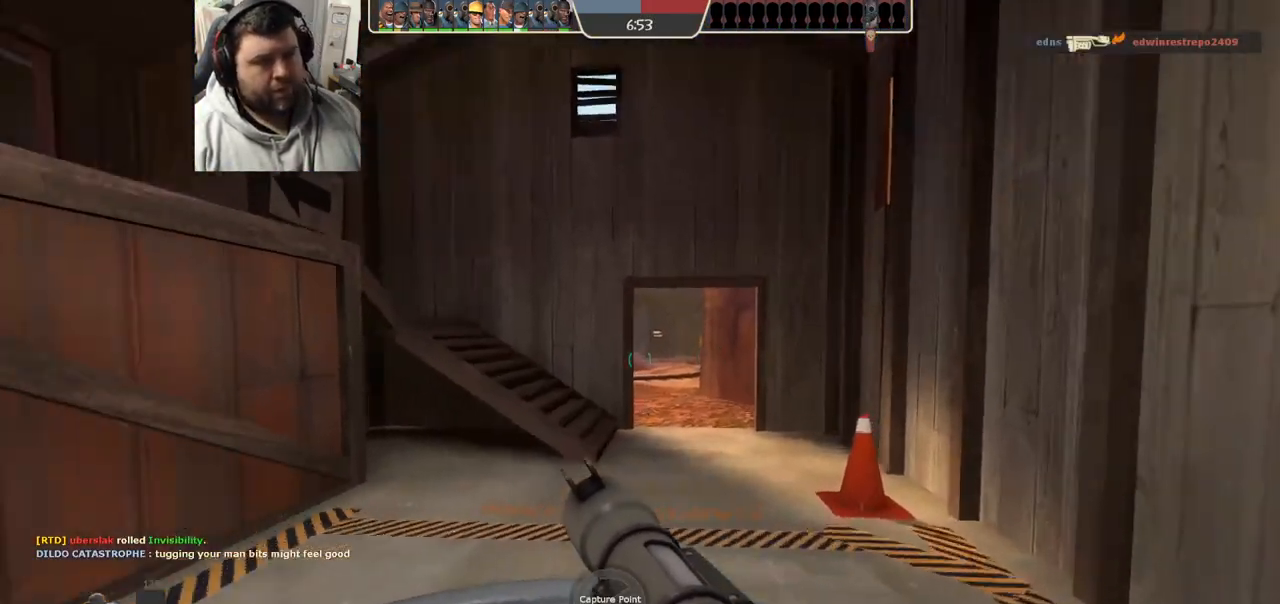
{"dt_ms": 500, "buttons": [], "left_stick": "up-right", "right_stick": "center", "events": [[83, "right_stick", "center"], [217, "SQUARE", "down"], [250, "SQUARE", "up"], [300, "left_stick", "up-right"]]}
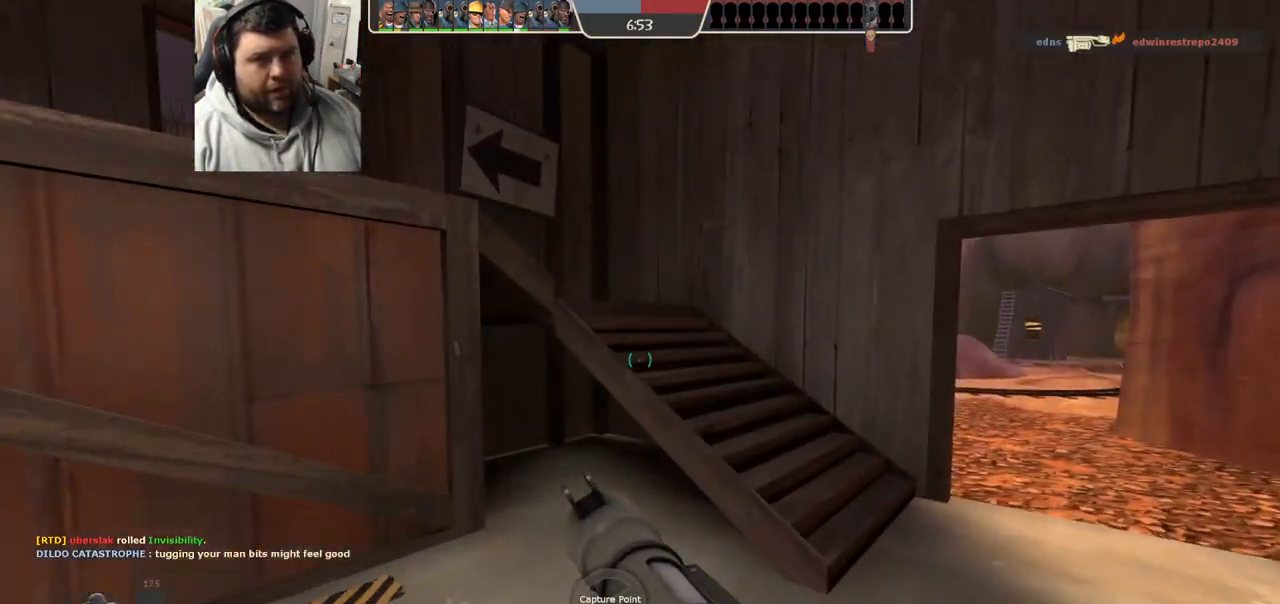
{"dt_ms": 500, "buttons": [], "left_stick": "up-right", "right_stick": "left", "events": [[167, "right_stick", "left"], [250, "right_stick", "center"], [383, "right_stick", "left"]]}
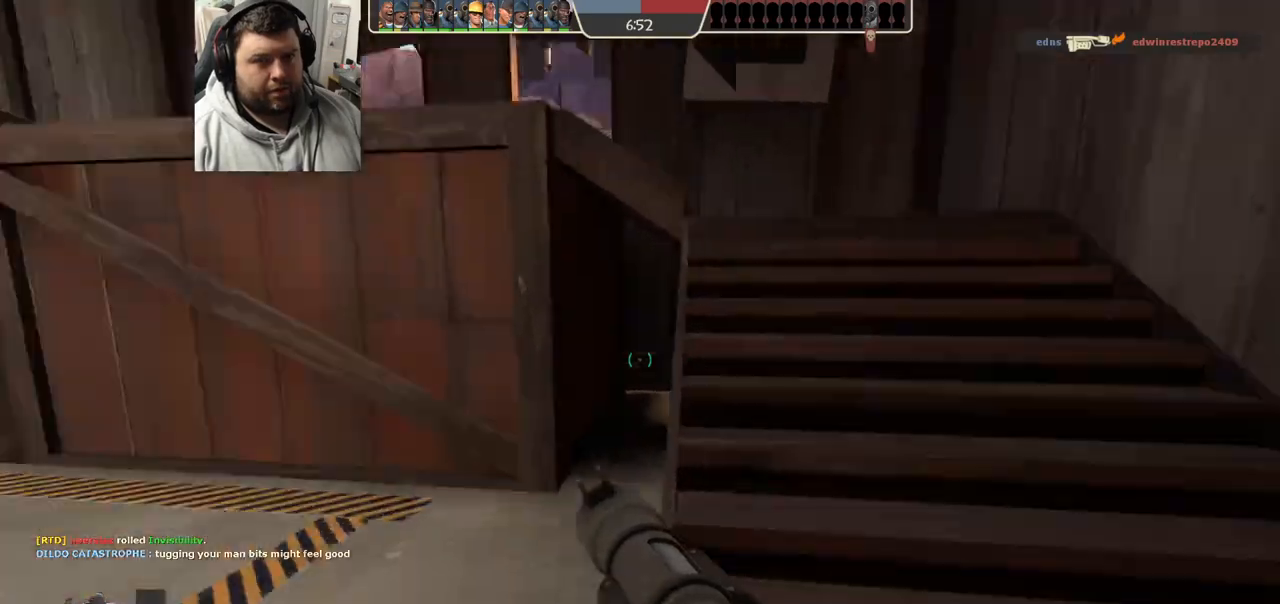
{"dt_ms": 500, "buttons": [], "left_stick": "up-right", "right_stick": "left", "events": [[67, "right_stick", "center"], [183, "right_stick", "left"], [317, "right_stick", "center"], [417, "right_stick", "left"]]}
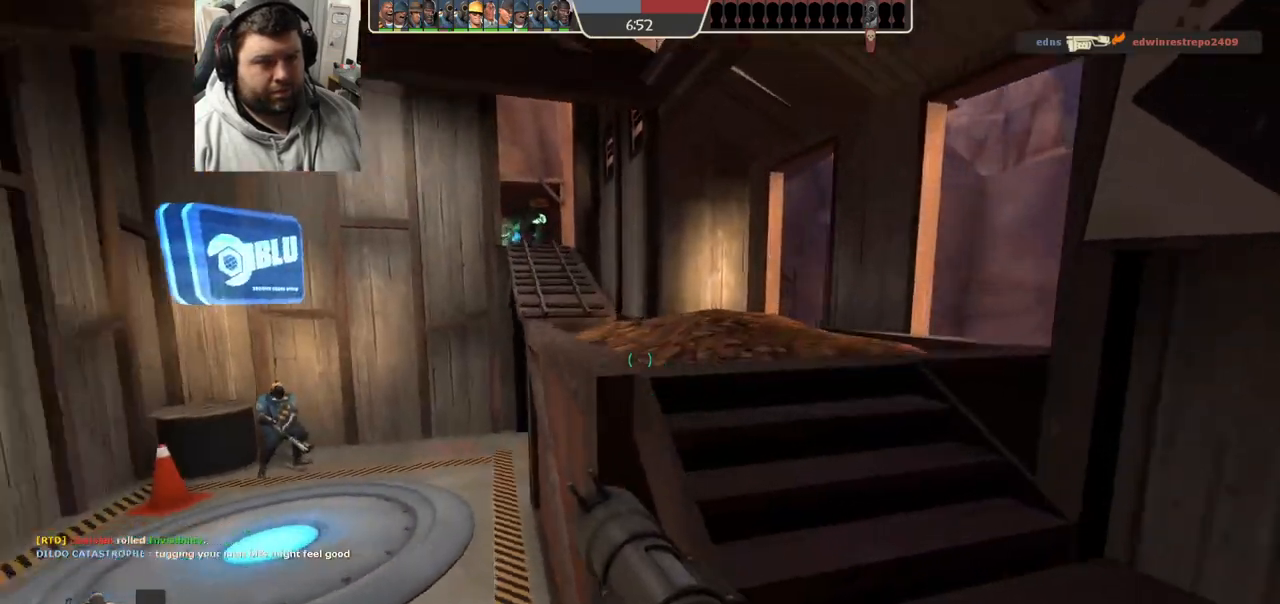
{"dt_ms": 500, "buttons": [], "left_stick": "up", "right_stick": "center", "events": [[17, "right_stick", "center"], [133, "right_stick", "left"], [167, "left_stick", "up"], [233, "right_stick", "center"]]}
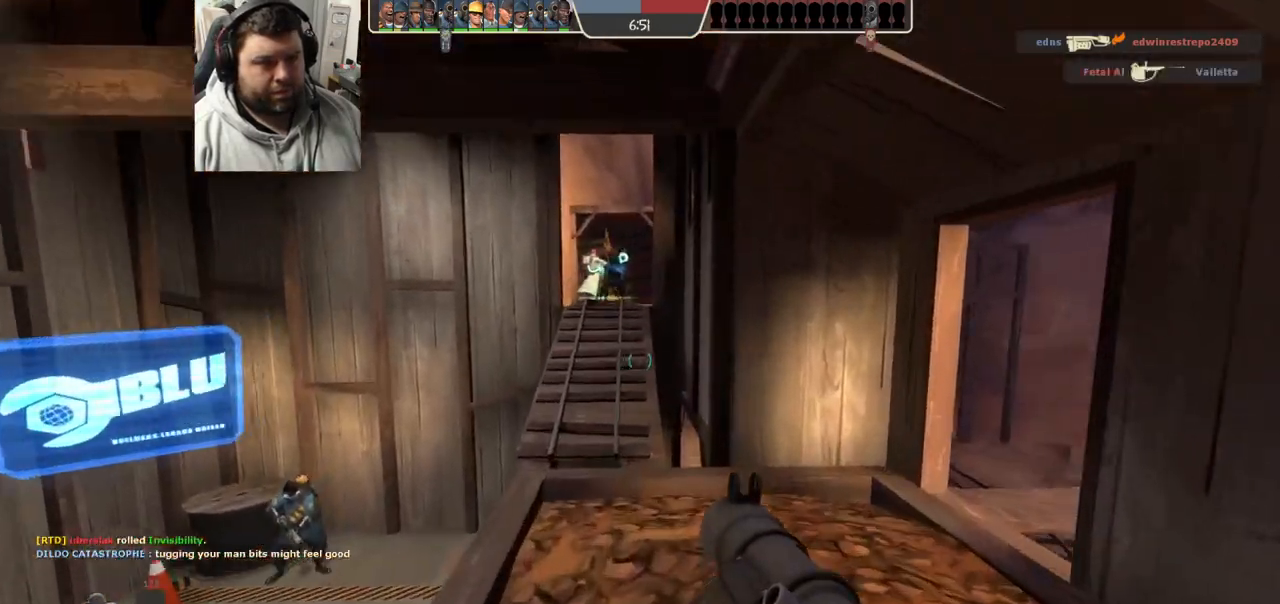
{"dt_ms": 500, "buttons": [], "left_stick": "up", "right_stick": "center", "events": [[333, "L1", "down"], [433, "L1", "up"]]}
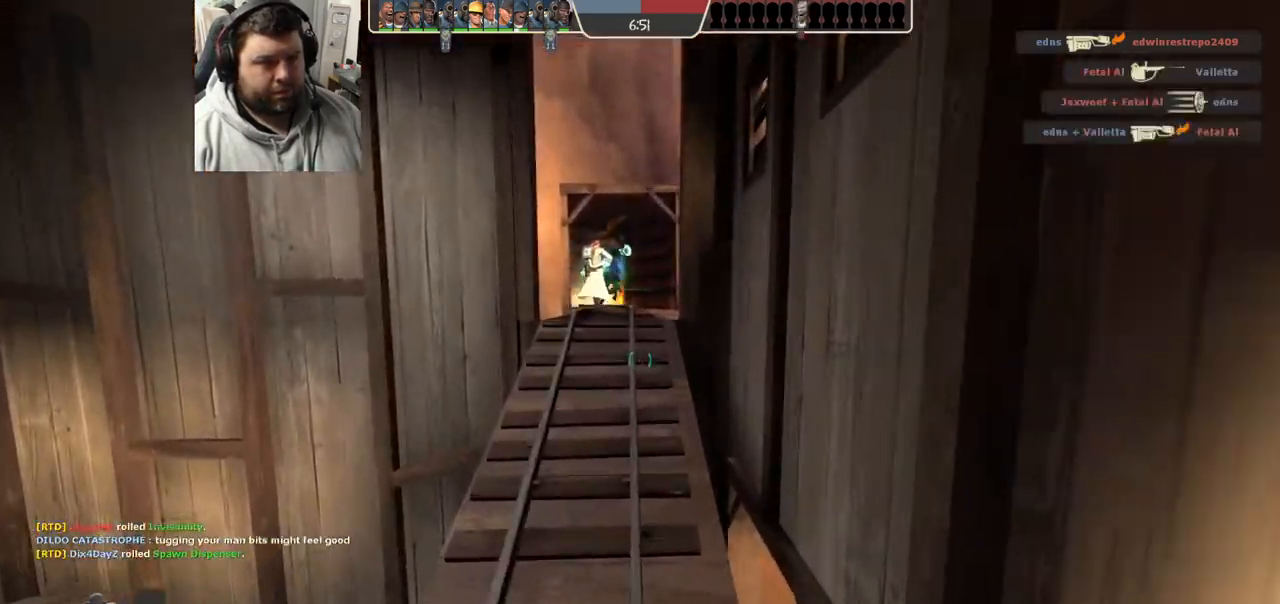
{"dt_ms": 500, "buttons": ["SQUARE"], "left_stick": "up", "right_stick": "center", "events": [[350, "SQUARE", "down"], [417, "SQUARE", "up"], [483, "SQUARE", "down"]]}
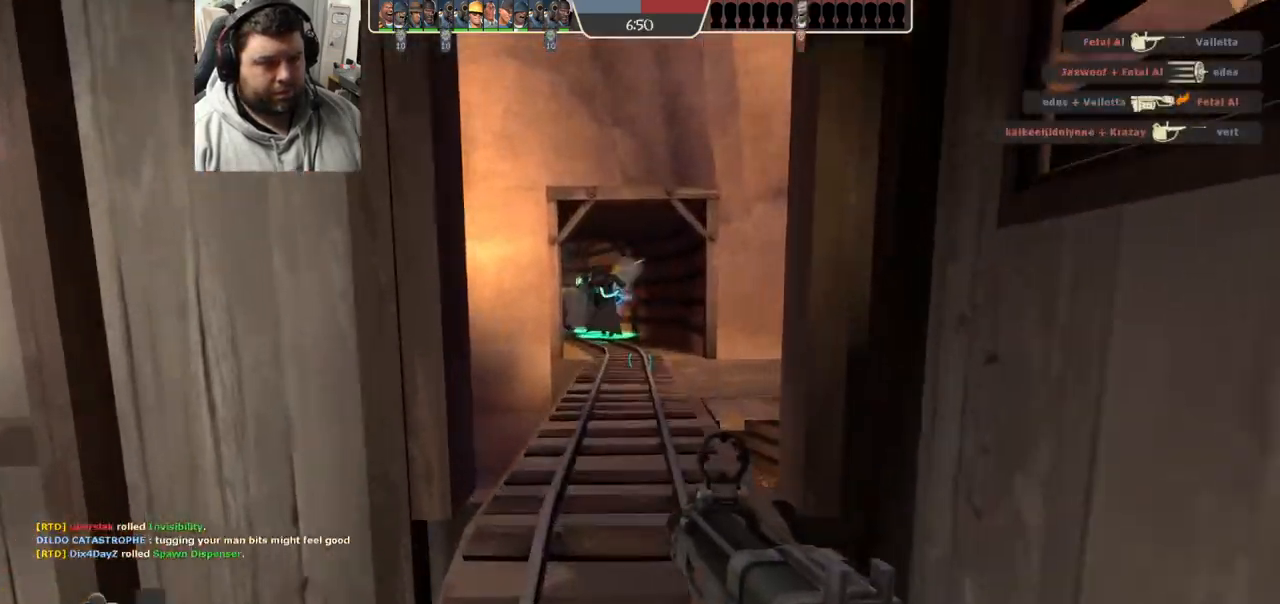
{"dt_ms": 500, "buttons": [], "left_stick": "up", "right_stick": "center", "events": [[50, "SQUARE", "up"], [133, "SQUARE", "down"], [200, "SQUARE", "up"], [267, "SQUARE", "down"], [367, "SQUARE", "up"]]}
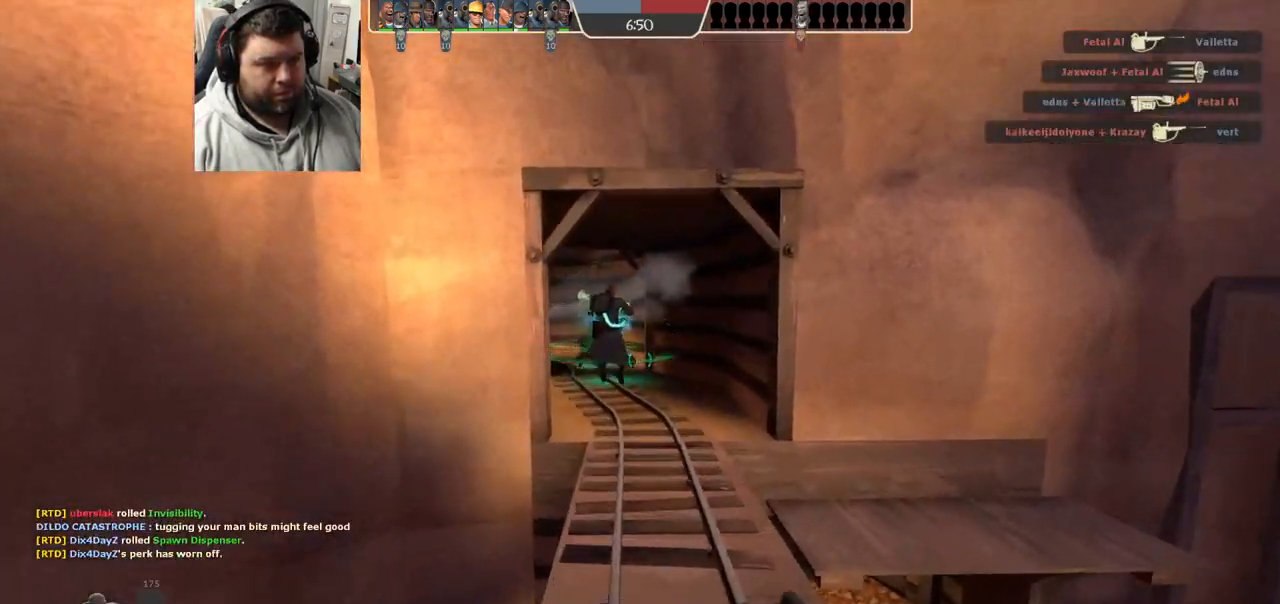
{"dt_ms": 500, "buttons": [], "left_stick": "up", "right_stick": "center", "events": []}
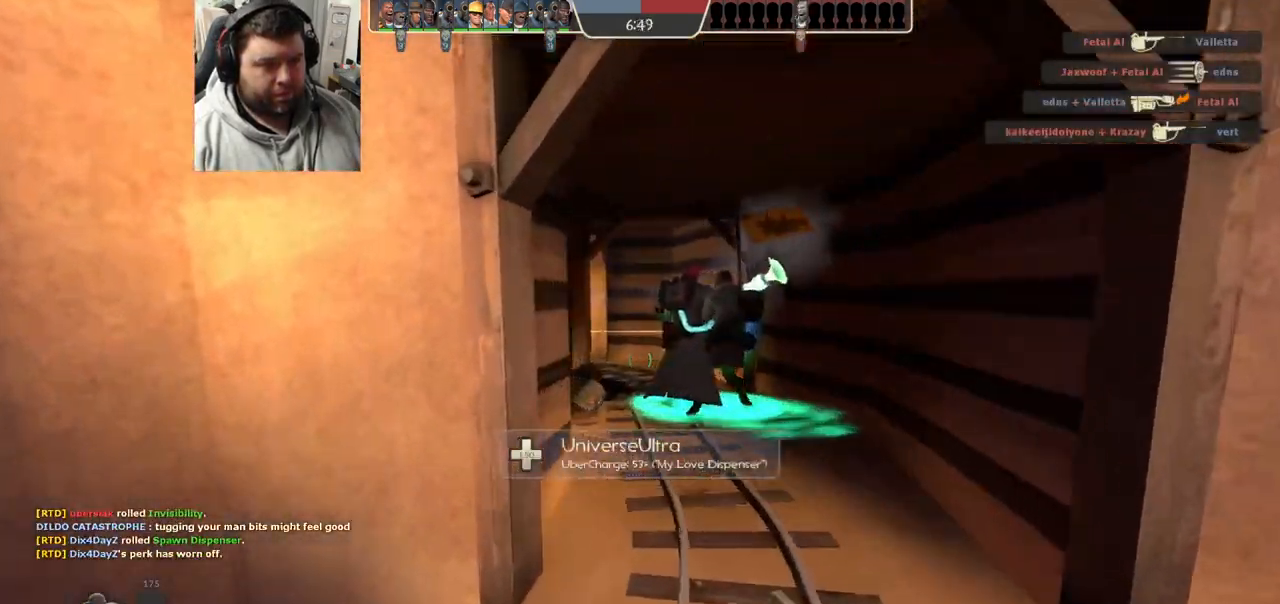
{"dt_ms": 500, "buttons": [], "left_stick": "up-right", "right_stick": "center", "events": [[217, "left_stick", "up-right"]]}
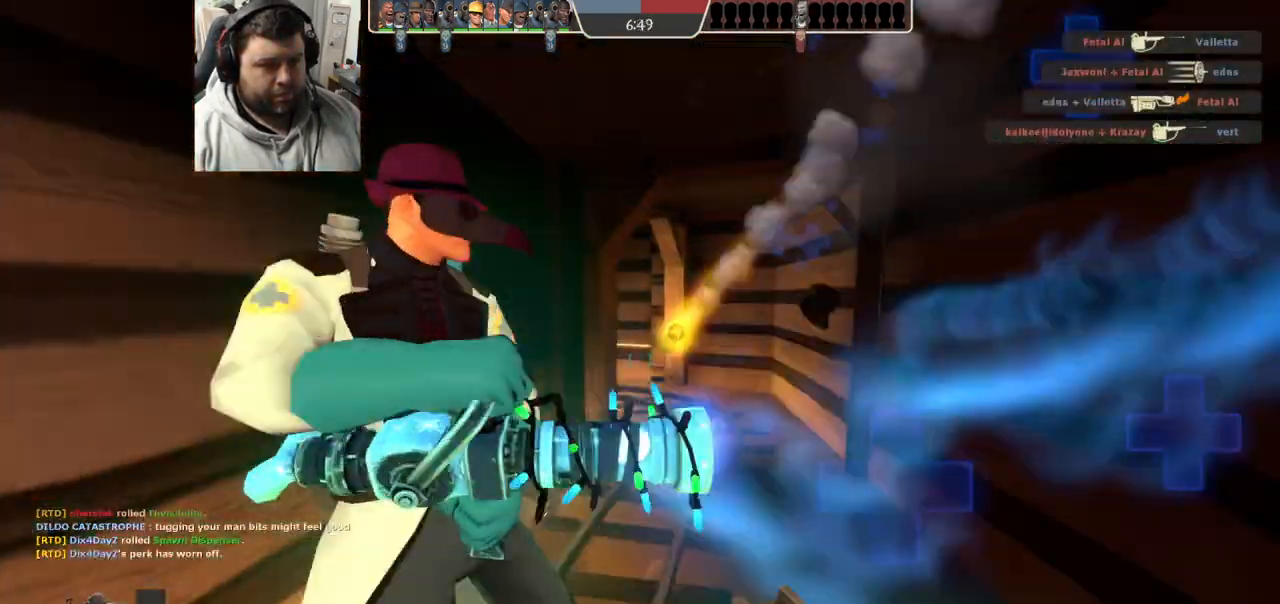
{"dt_ms": 500, "buttons": [], "left_stick": "up-right", "right_stick": "center", "events": []}
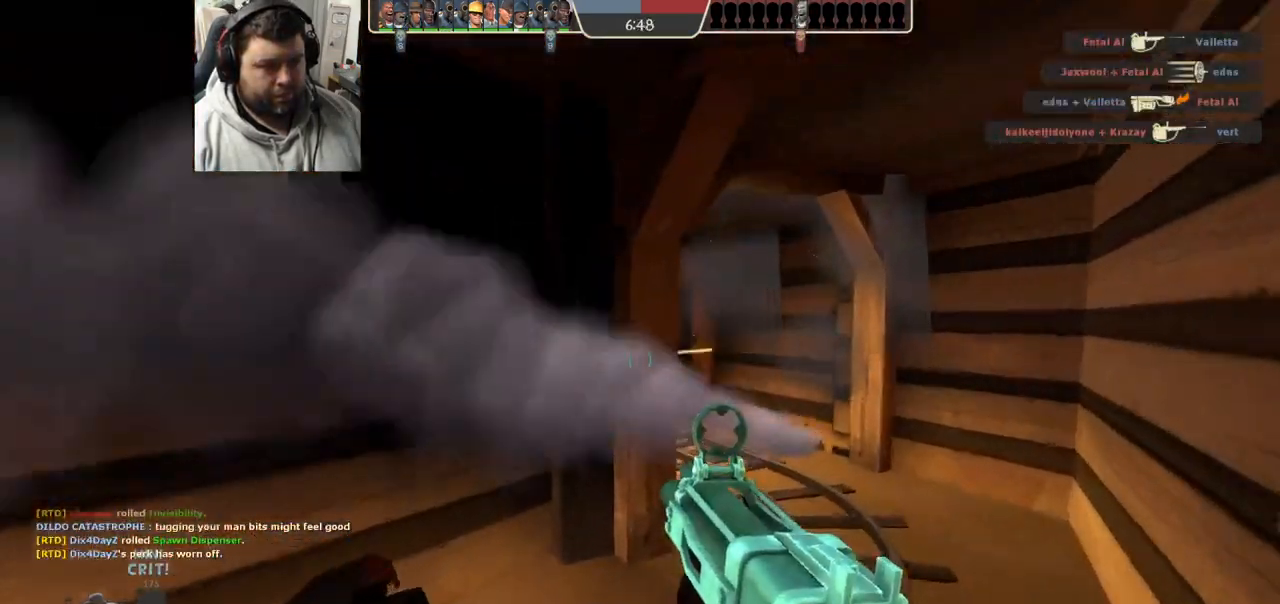
{"dt_ms": 500, "buttons": ["R2"], "left_stick": "right", "right_stick": "center", "events": [[433, "left_stick", "right"], [467, "R2", "down"]]}
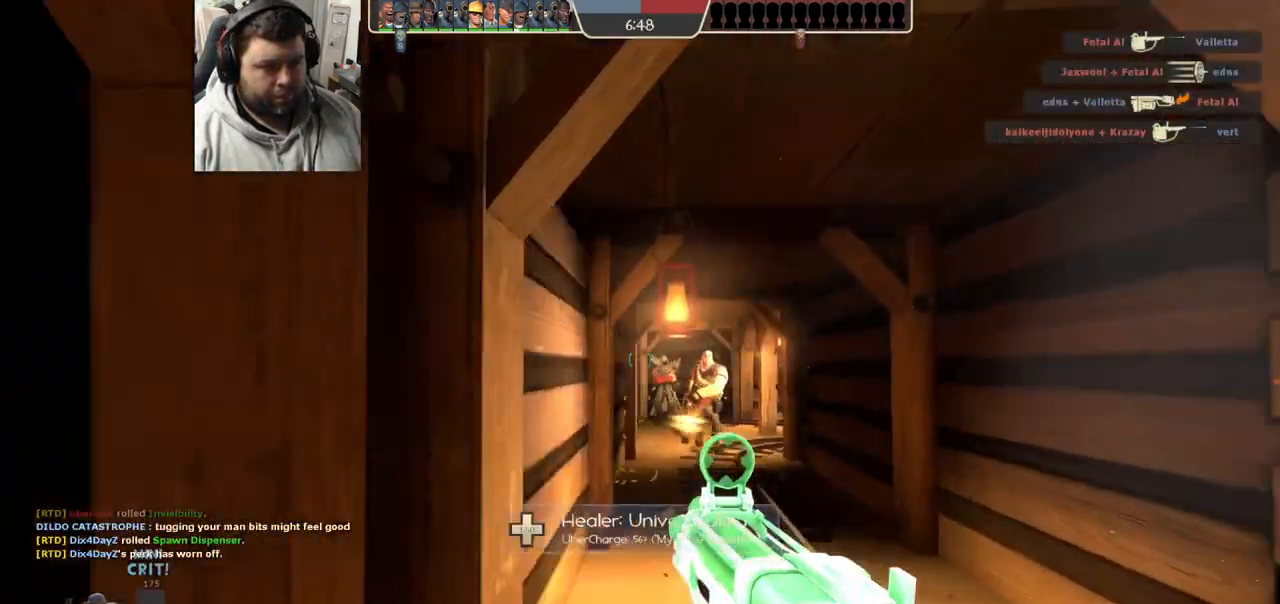
{"dt_ms": 500, "buttons": ["R1", "R2"], "left_stick": "down-left", "right_stick": "center", "events": [[133, "R1", "down"], [267, "left_stick", "up"], [383, "left_stick", "left"], [433, "left_stick", "down-left"]]}
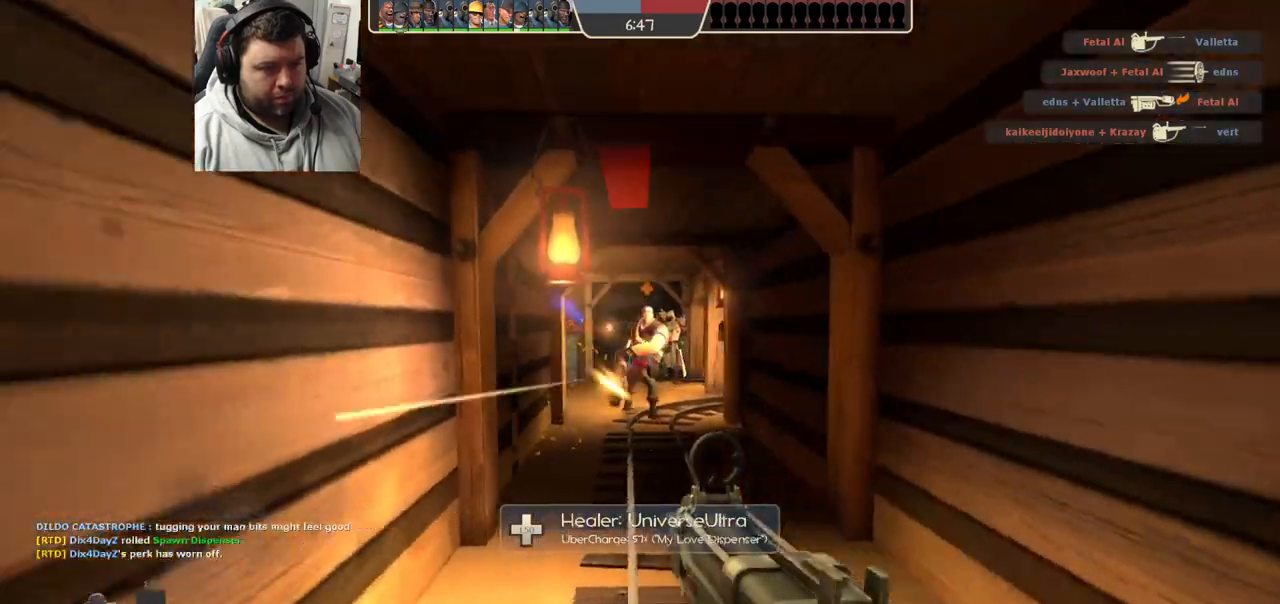
{"dt_ms": 500, "buttons": ["R1", "R2"], "left_stick": "up", "right_stick": "center", "events": [[33, "R1", "up"], [83, "R1", "down"], [117, "left_stick", "down-right"], [283, "left_stick", "up"]]}
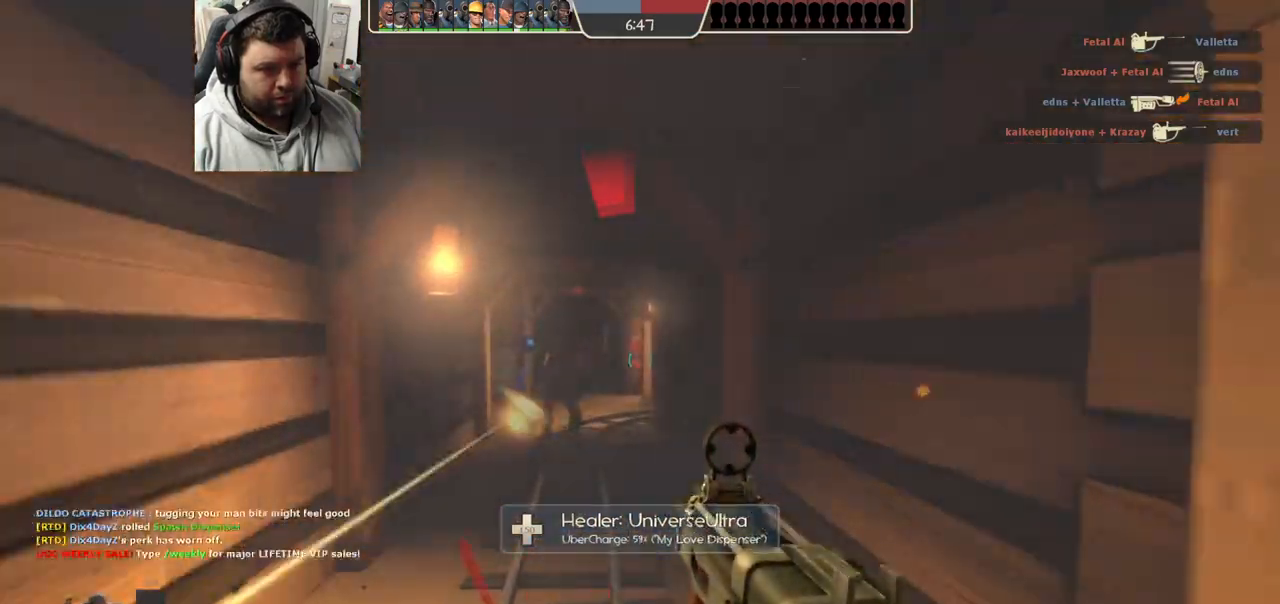
{"dt_ms": 500, "buttons": ["R2"], "left_stick": "down-left", "right_stick": "center", "events": [[50, "left_stick", "down-left"], [367, "R1", "up"]]}
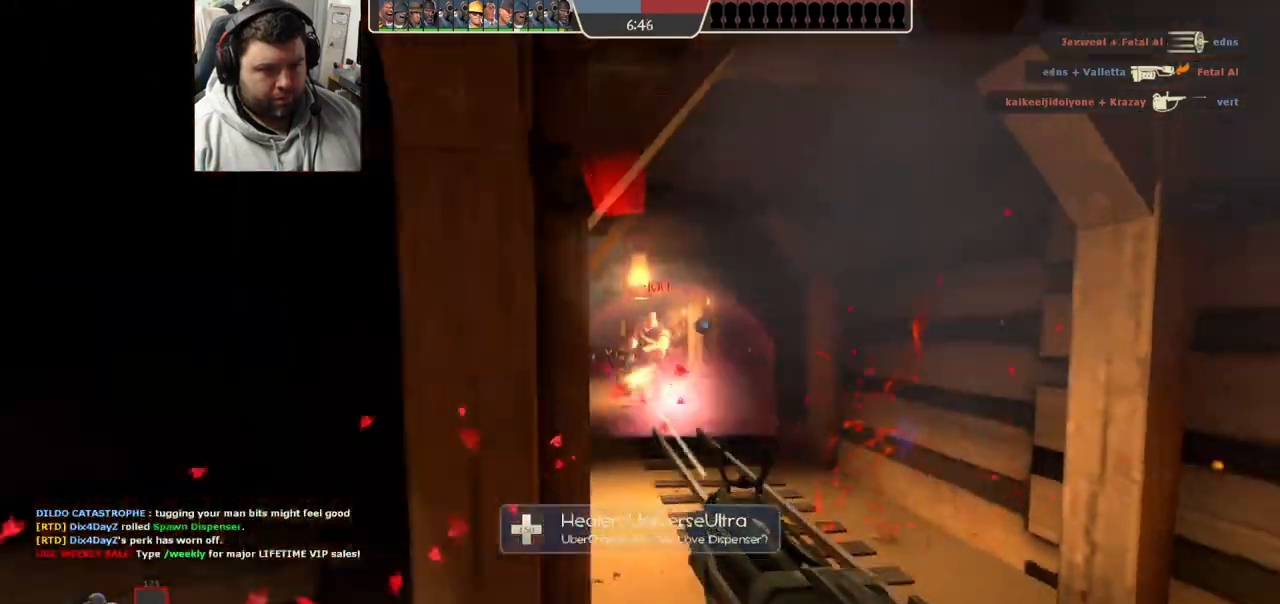
{"dt_ms": 500, "buttons": [], "left_stick": "down-left", "right_stick": "center", "events": [[233, "R1", "down"], [300, "R1", "up"], [417, "R2", "up"]]}